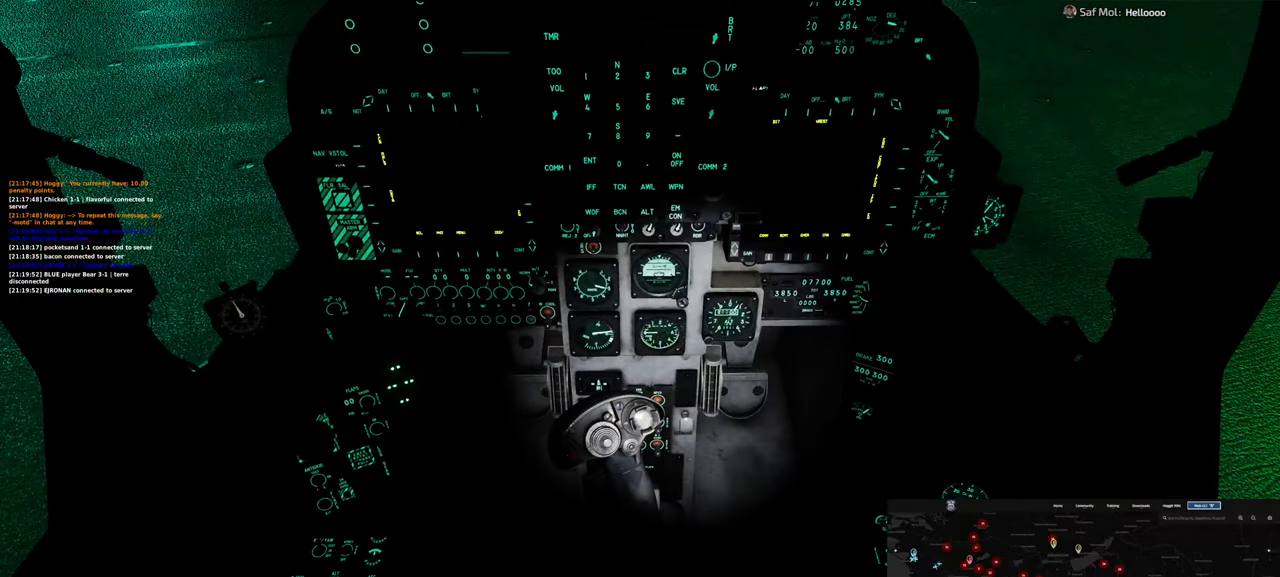
Gameplay with a controller (Xbox layout); each line is a JSON object with the inputs held at the frame after it. "events" lists button and stick changes between this image and that frame as [ms after this image, input, new state], when the widget could be followed in between. Not read: L2.
{"buttons": [], "left_stick": "center", "right_stick": "center", "events": [[50, "R3", "down"], [150, "R3", "up"], [200, "R1", "up"], [217, "right_stick", "down"], [417, "right_stick", "center"]]}
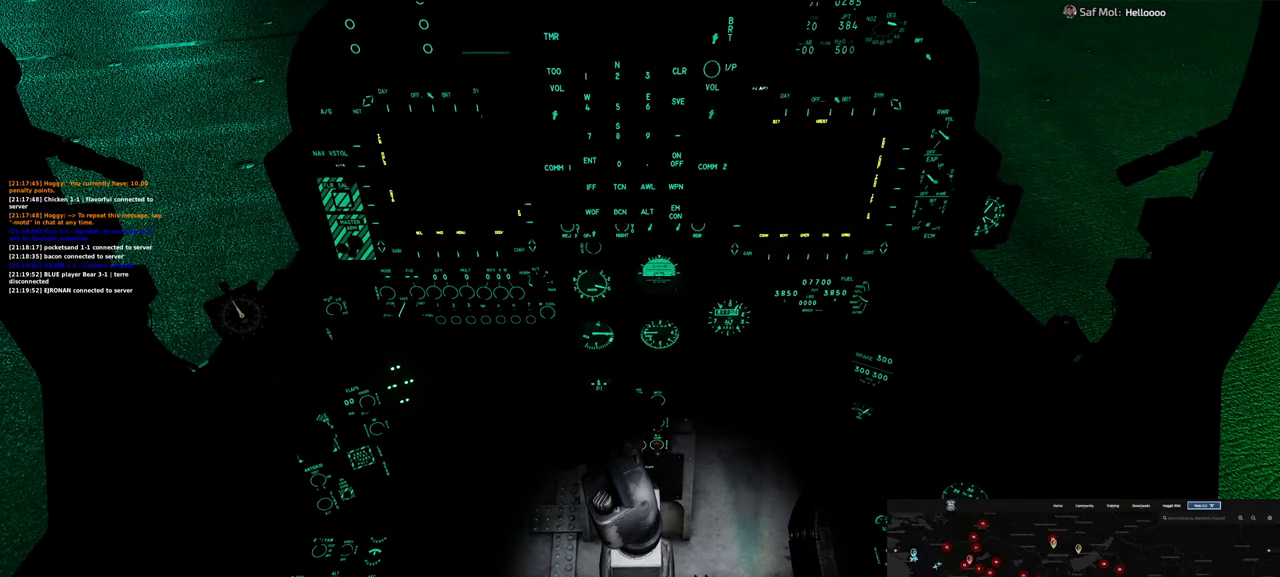
{"buttons": [], "left_stick": "center", "right_stick": "center", "events": [[83, "right_stick", "up"], [250, "R1", "down"], [250, "right_stick", "center"], [350, "R1", "up"]]}
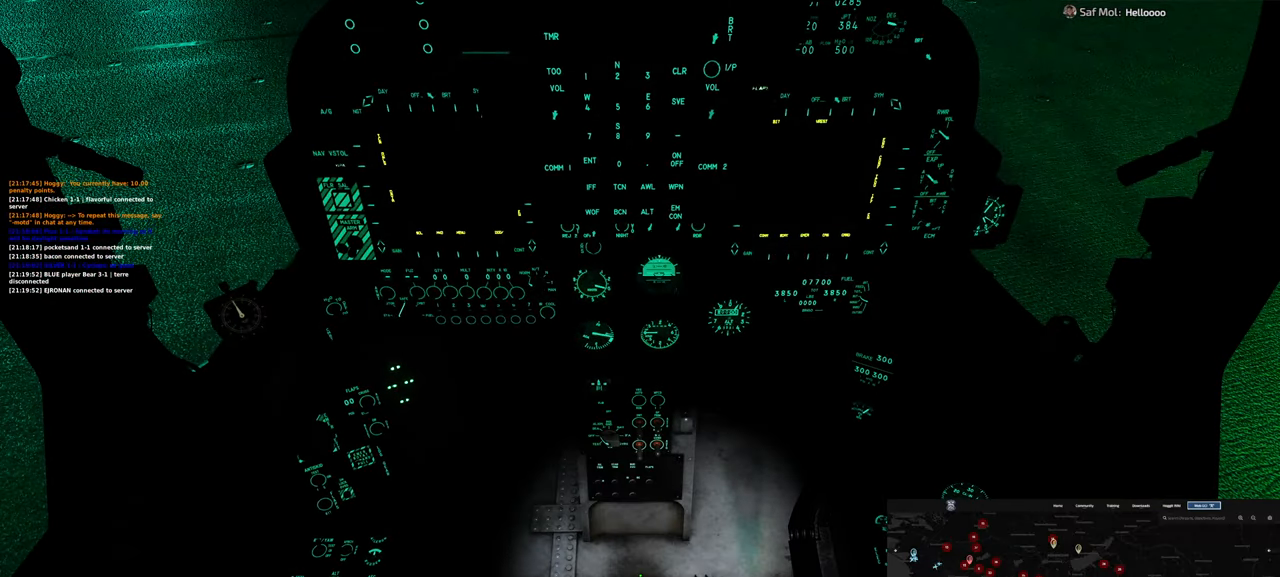
{"buttons": [], "left_stick": "center", "right_stick": "right", "events": [[50, "right_stick", "up"], [450, "right_stick", "right"]]}
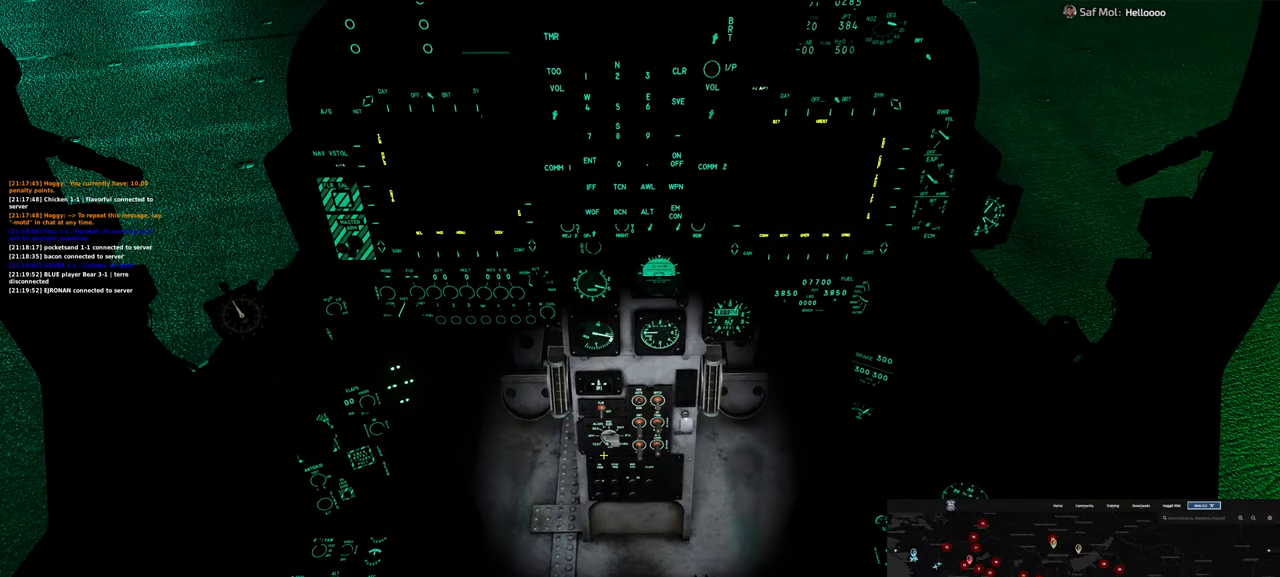
{"buttons": [], "left_stick": "center", "right_stick": "up", "events": [[133, "right_stick", "center"], [433, "right_stick", "up"]]}
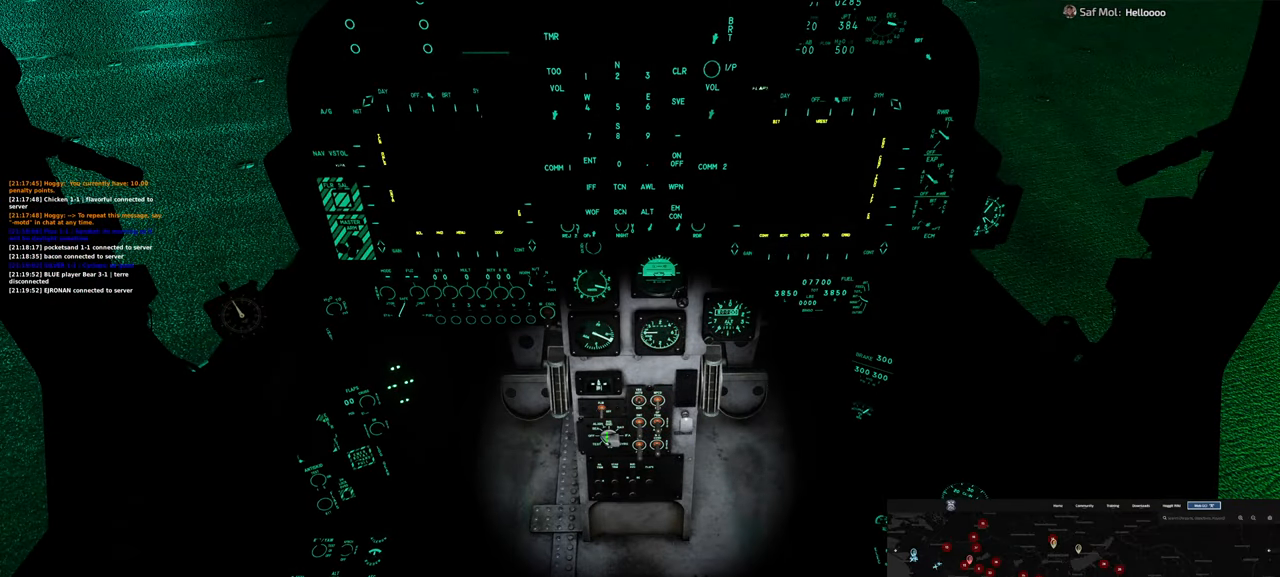
{"buttons": [], "left_stick": "center", "right_stick": "center", "events": [[50, "right_stick", "center"], [183, "L1", "down"], [300, "L1", "up"], [367, "L1", "down"], [450, "L1", "up"]]}
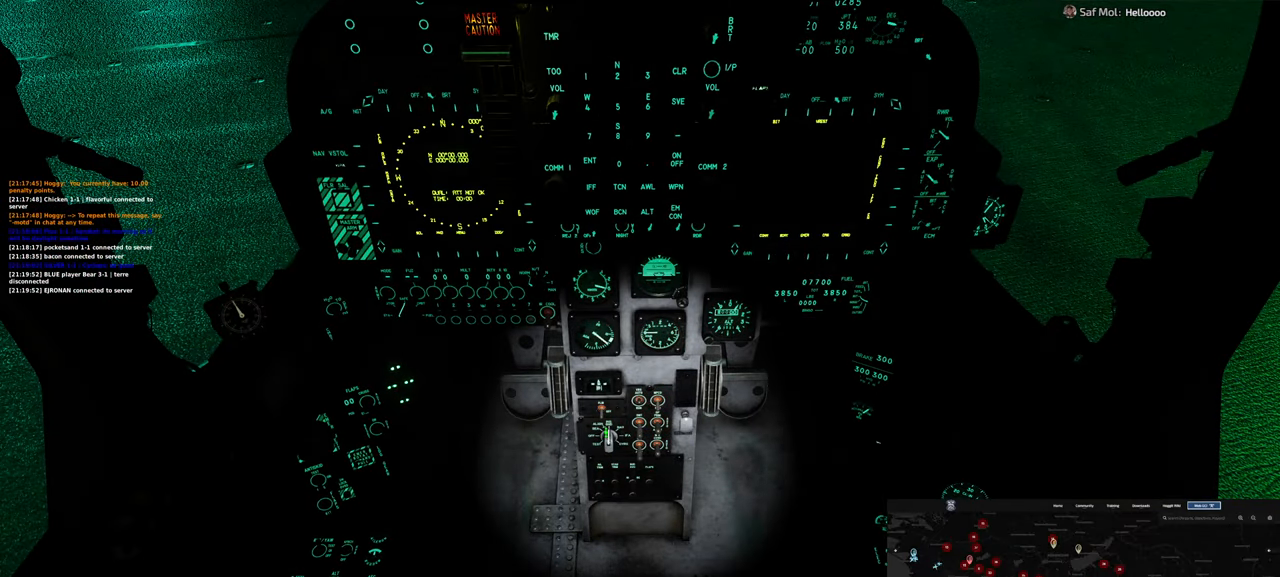
{"buttons": [], "left_stick": "center", "right_stick": "up", "events": [[17, "L1", "down"], [150, "L1", "up"], [350, "right_stick", "up"]]}
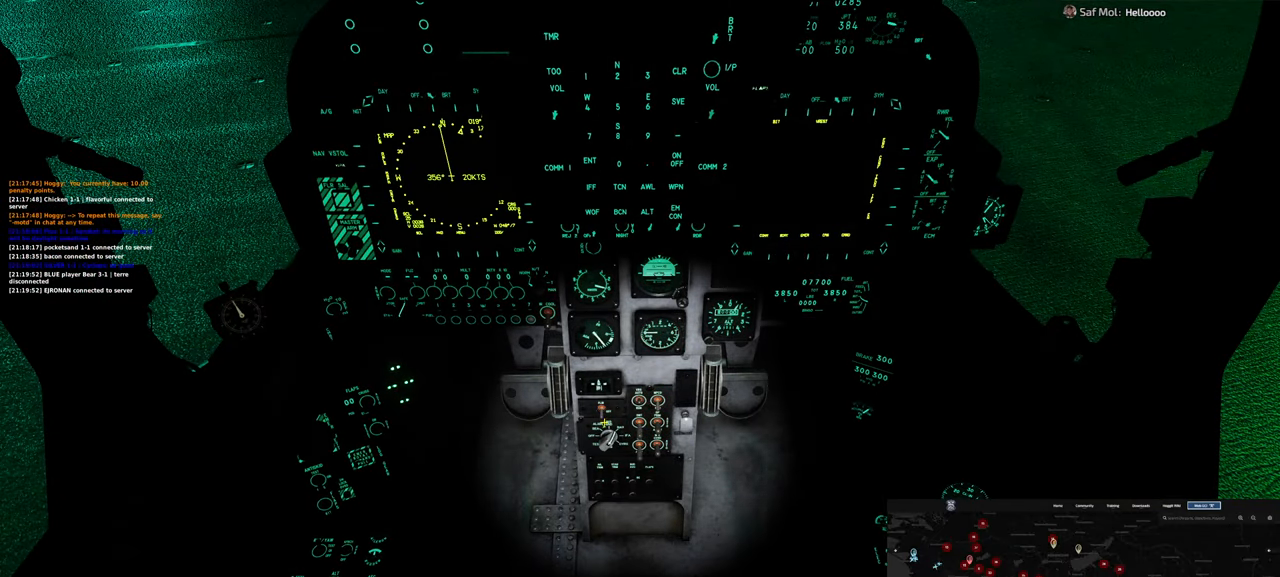
{"buttons": ["L1"], "left_stick": "center", "right_stick": "center", "events": [[117, "right_stick", "center"], [450, "L1", "down"]]}
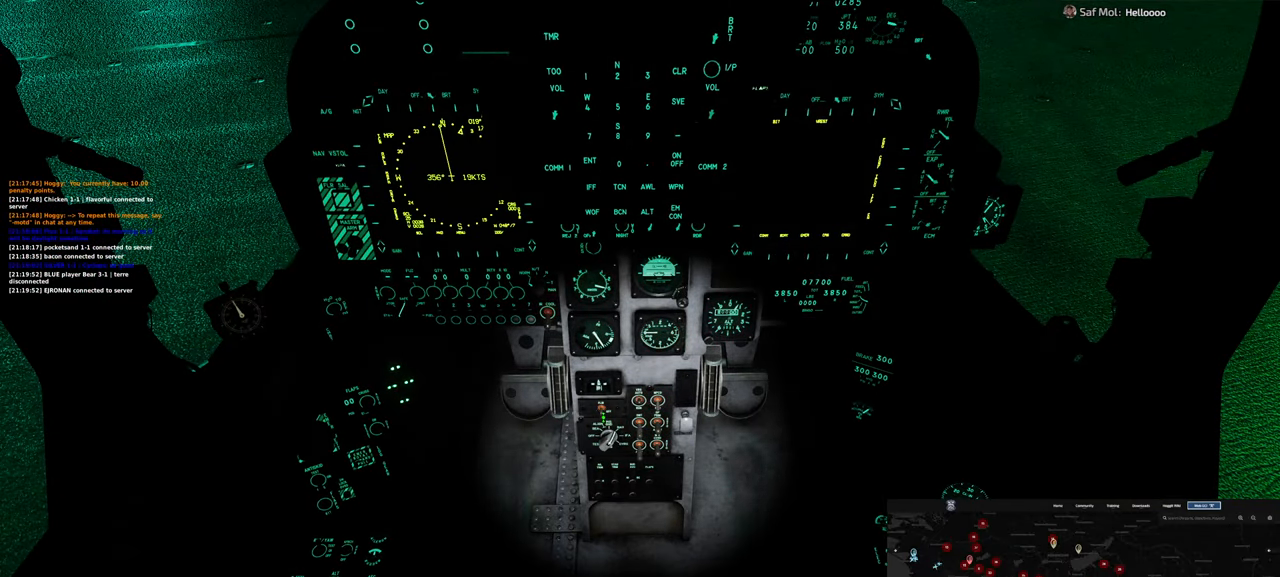
{"buttons": [], "left_stick": "center", "right_stick": "center", "events": [[67, "L1", "up"], [317, "right_stick", "right"], [500, "right_stick", "center"]]}
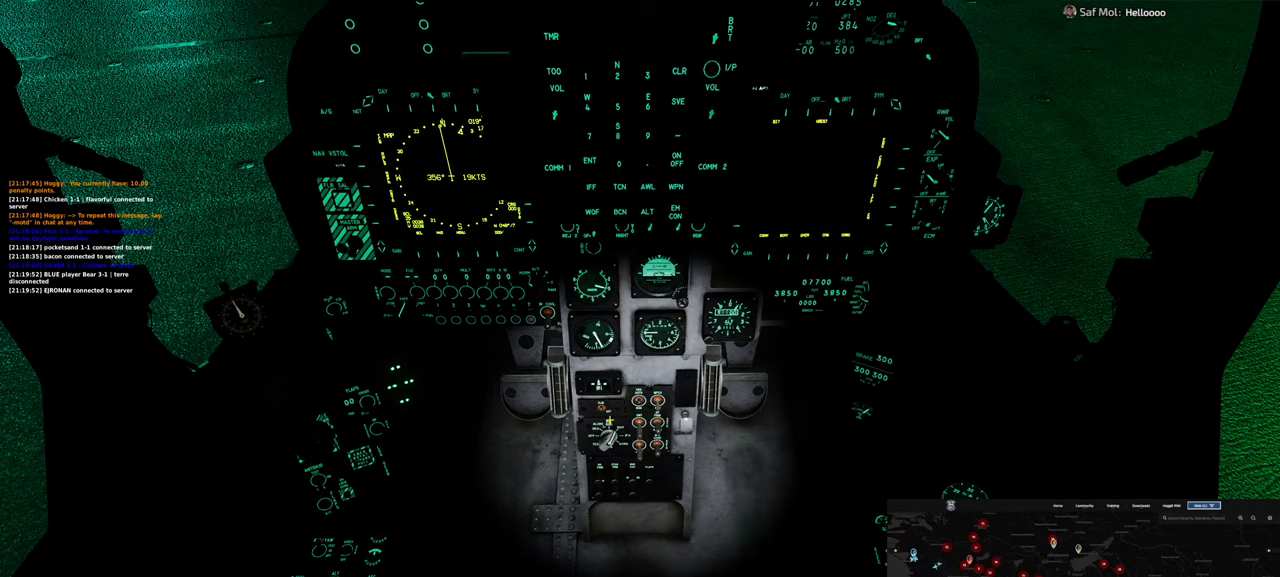
{"buttons": [], "left_stick": "center", "right_stick": "down-right", "events": [[250, "right_stick", "down-right"]]}
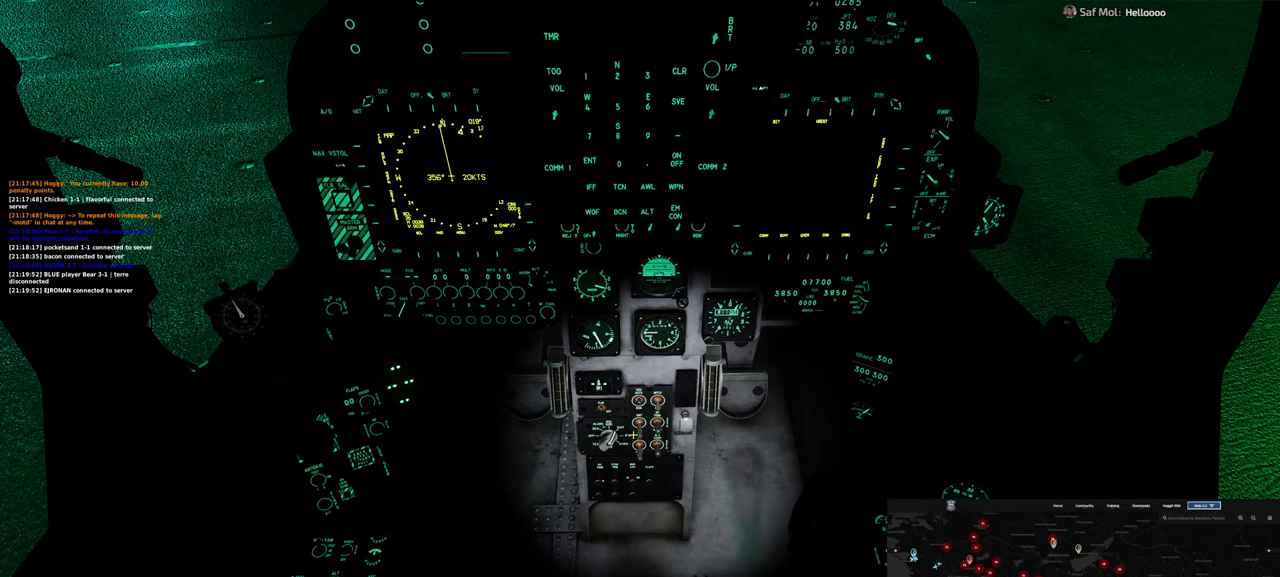
{"buttons": [], "left_stick": "center", "right_stick": "center", "events": [[133, "right_stick", "center"], [183, "L1", "down"], [300, "L1", "up"]]}
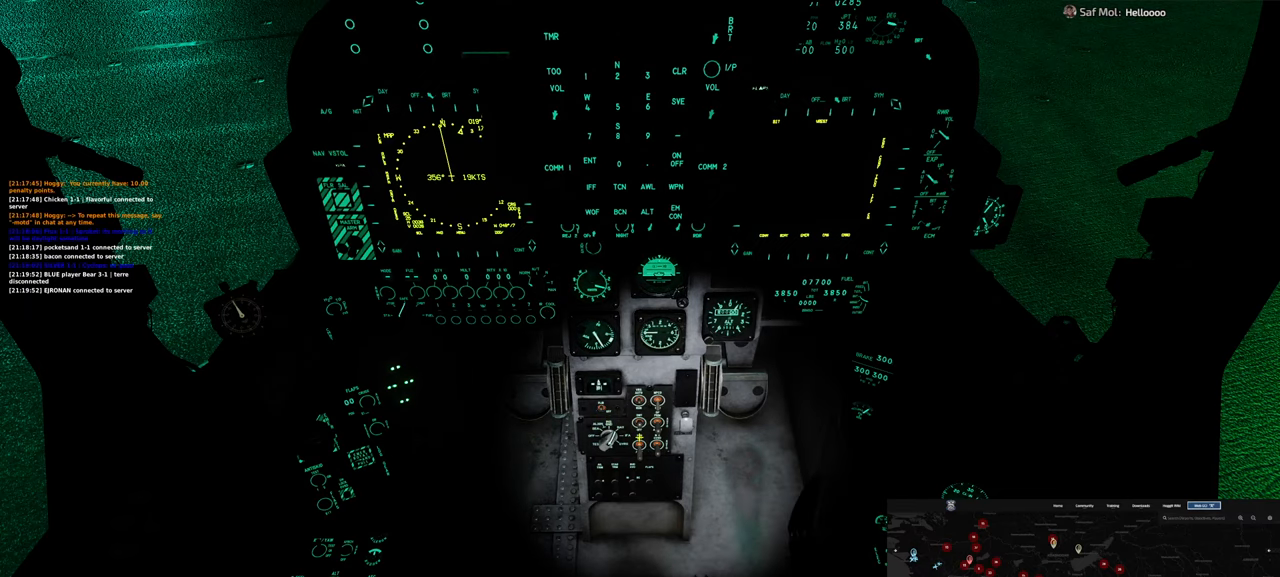
{"buttons": [], "left_stick": "center", "right_stick": "center", "events": [[83, "right_stick", "down-left"], [450, "right_stick", "center"]]}
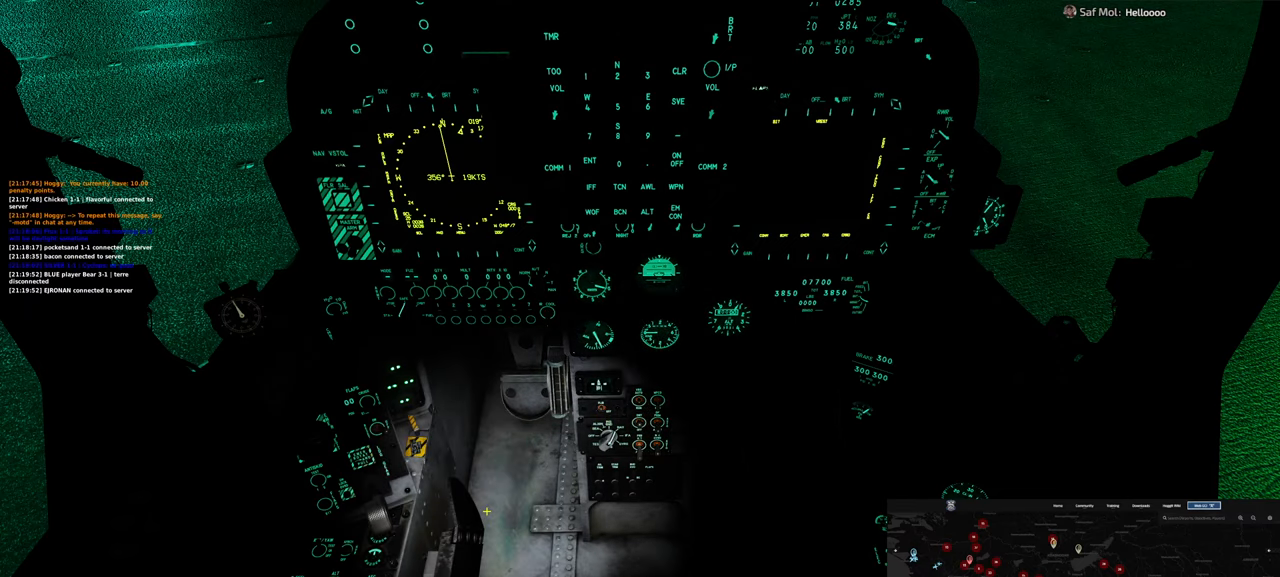
{"buttons": [], "left_stick": "center", "right_stick": "left", "events": [[67, "R1", "down"], [367, "R1", "up"], [500, "right_stick", "left"]]}
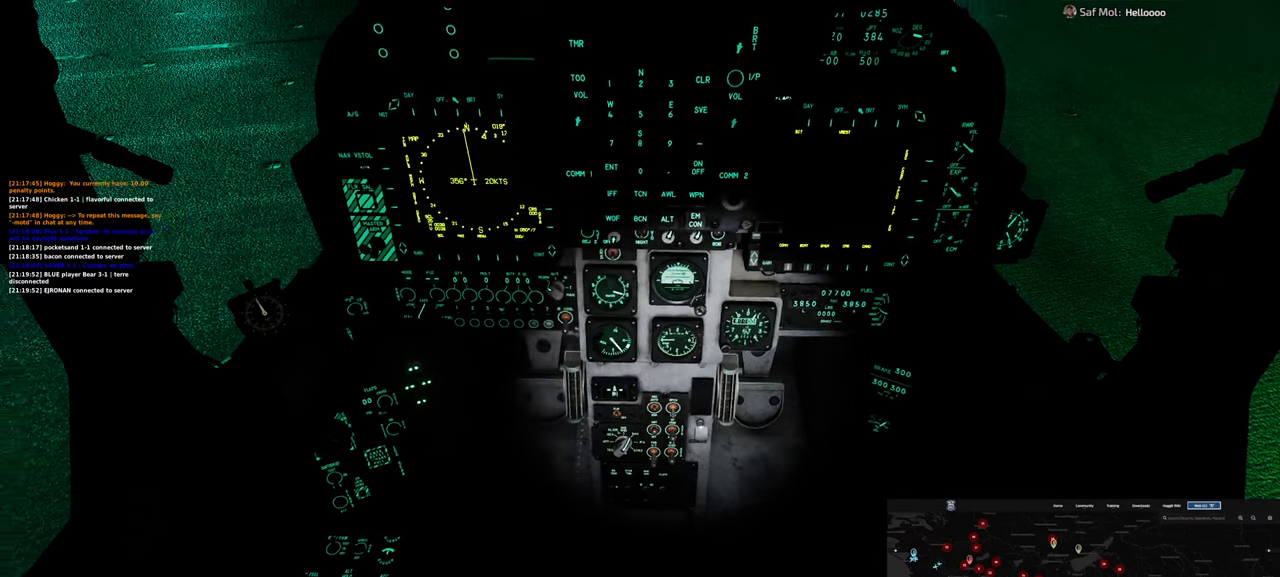
{"buttons": ["R1"], "left_stick": "center", "right_stick": "center", "events": [[317, "right_stick", "center"], [350, "R1", "down"]]}
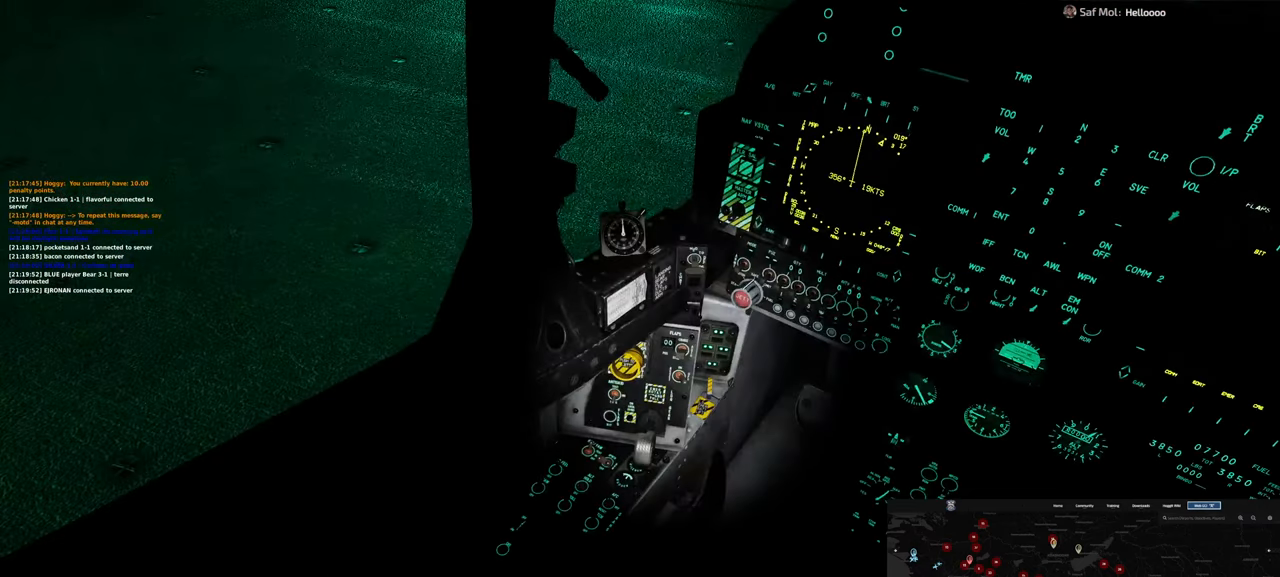
{"buttons": [], "left_stick": "center", "right_stick": "right", "events": [[83, "R3", "down"], [150, "R3", "up"], [250, "R1", "up"], [250, "right_stick", "right"]]}
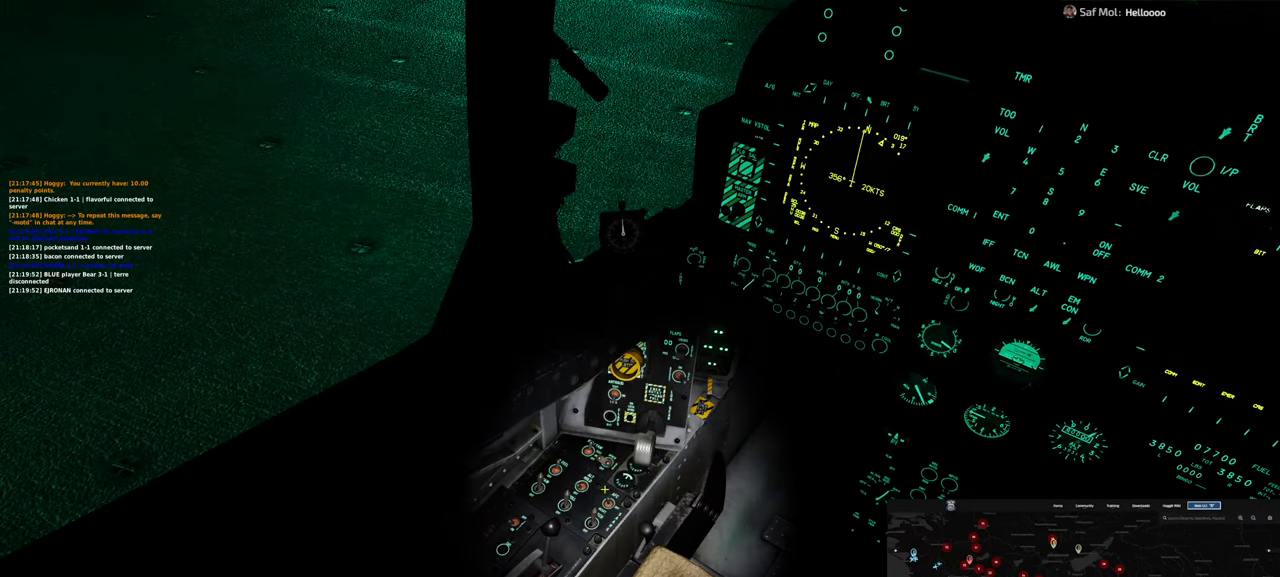
{"buttons": [], "left_stick": "center", "right_stick": "up", "events": [[83, "right_stick", "up-right"], [300, "right_stick", "up"]]}
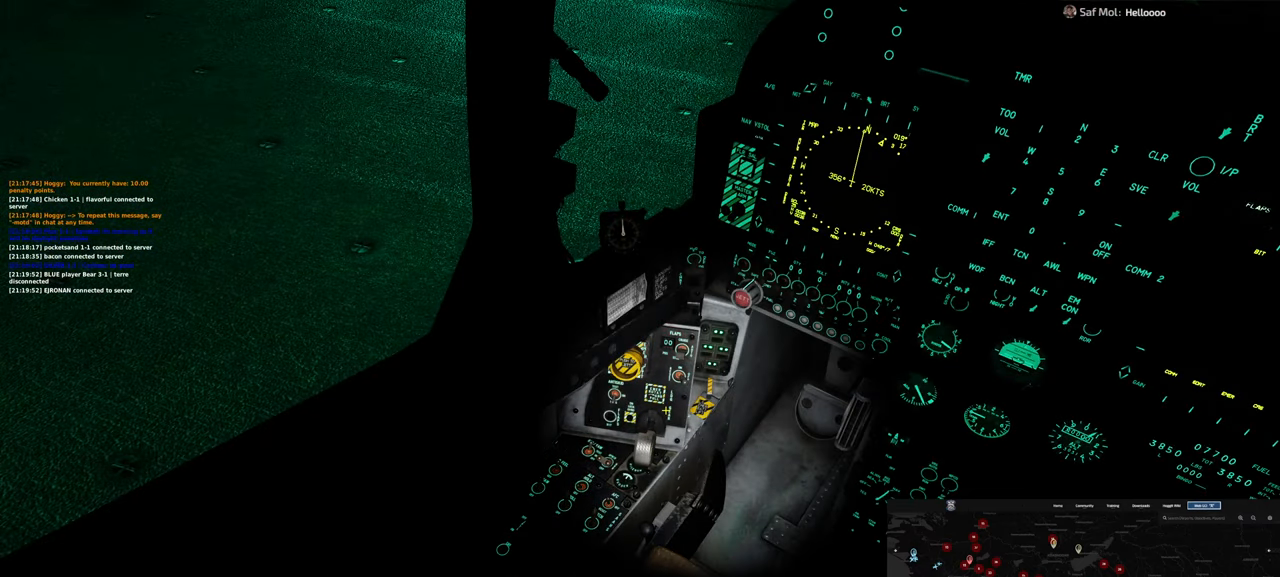
{"buttons": [], "left_stick": "center", "right_stick": "center", "events": [[200, "right_stick", "up-right"], [317, "right_stick", "center"]]}
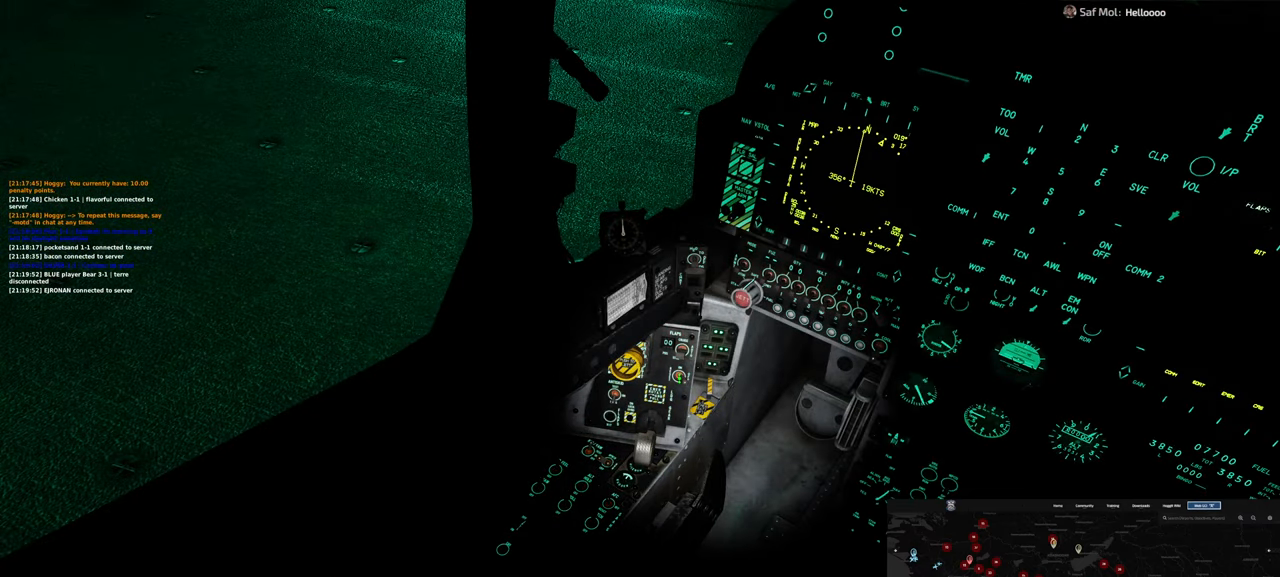
{"buttons": [], "left_stick": "center", "right_stick": "down", "events": [[17, "L1", "down"], [133, "L1", "up"], [400, "right_stick", "down"]]}
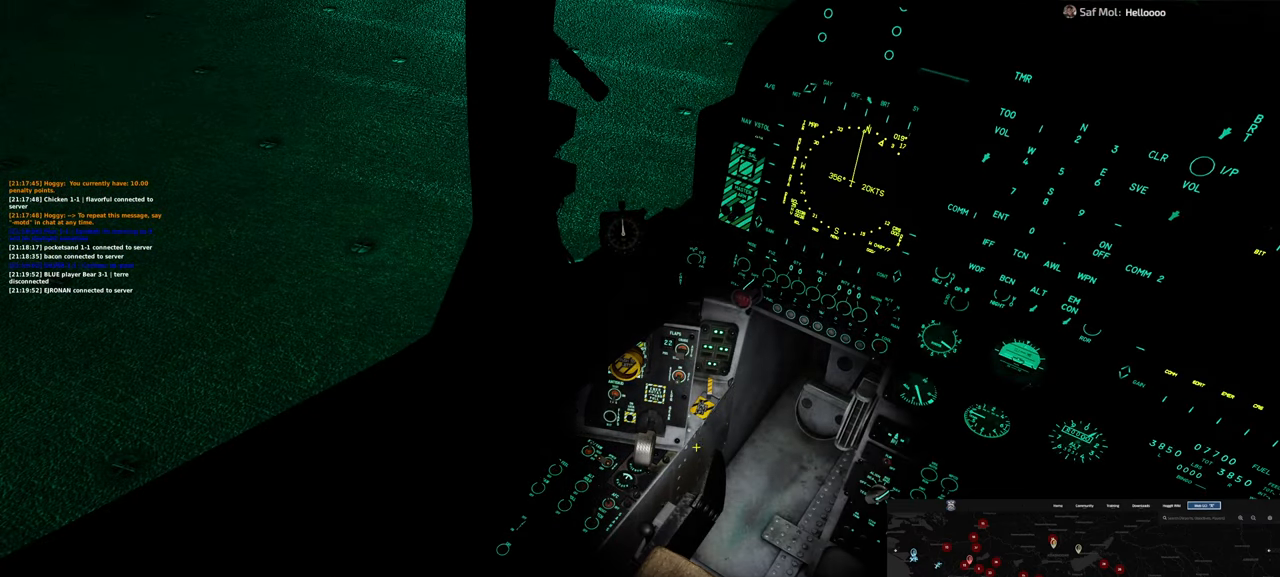
{"buttons": ["R1", "R3"], "left_stick": "center", "right_stick": "center", "events": [[183, "right_stick", "center"], [283, "R1", "down"], [467, "R3", "down"]]}
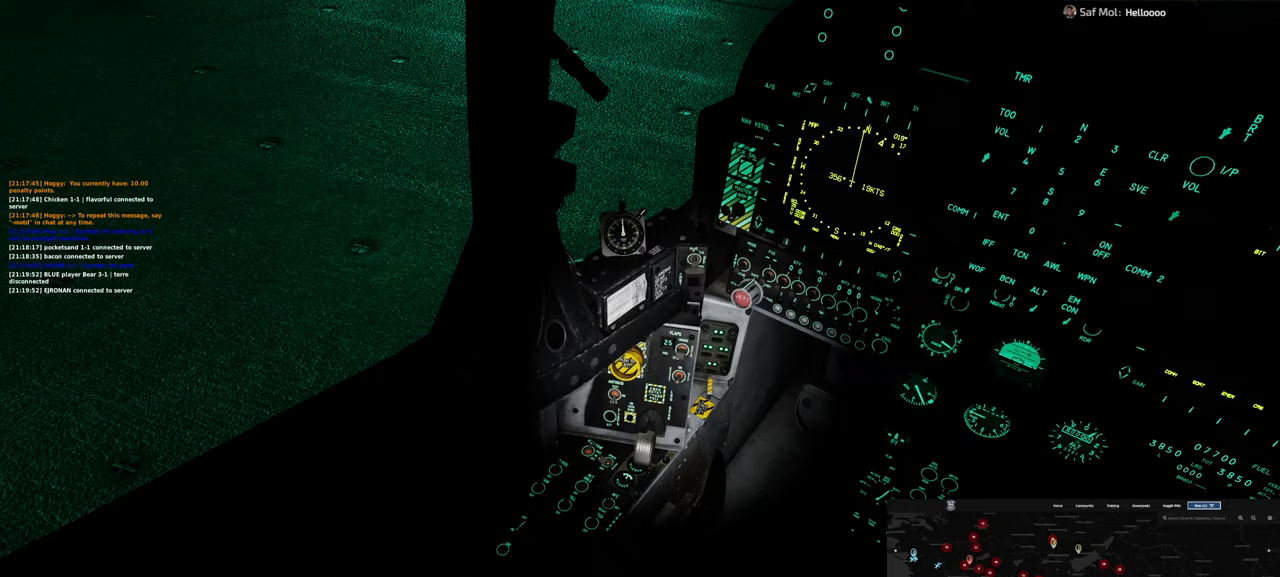
{"buttons": [], "left_stick": "center", "right_stick": "center", "events": [[17, "R3", "up"], [50, "R1", "up"], [100, "right_stick", "down-left"], [467, "right_stick", "center"]]}
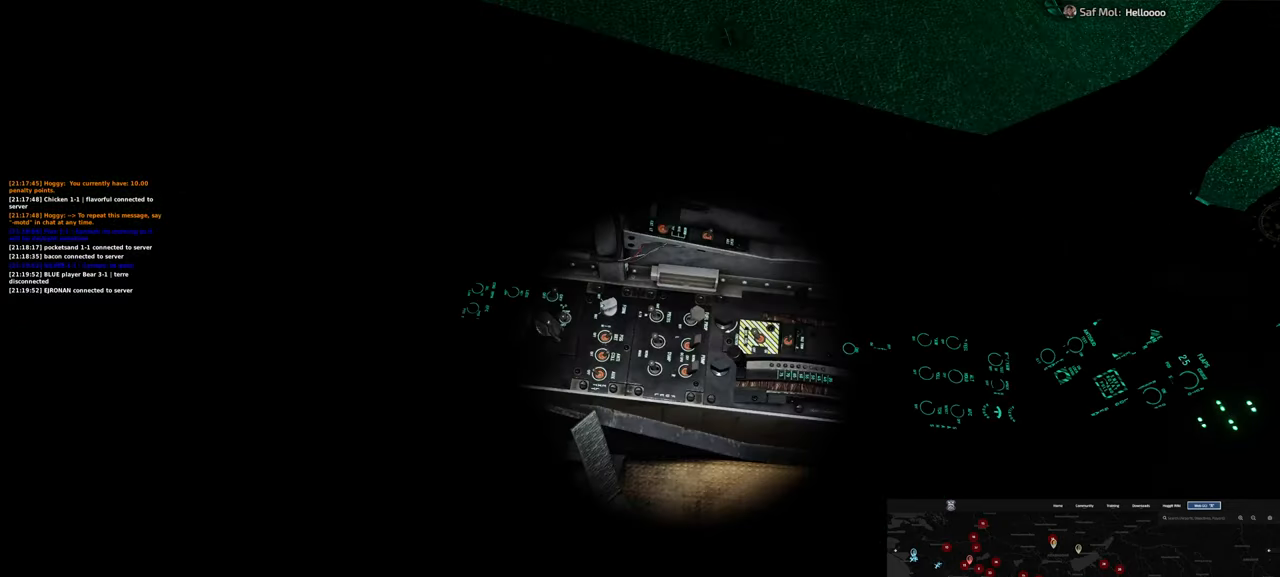
{"buttons": [], "left_stick": "center", "right_stick": "center", "events": []}
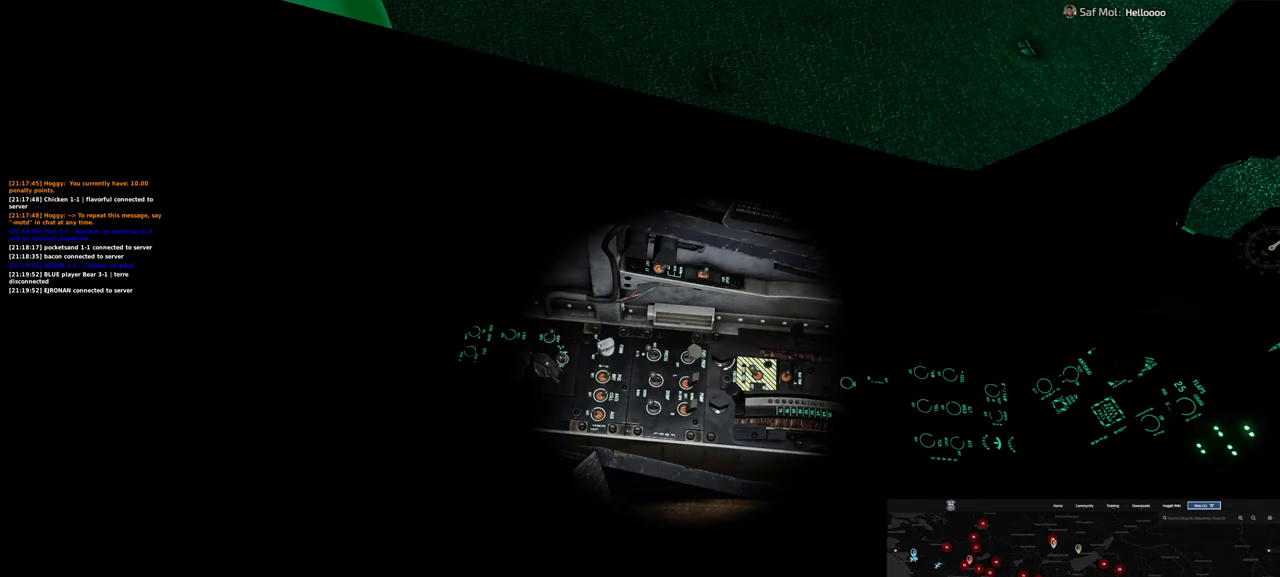
{"buttons": [], "left_stick": "center", "right_stick": "center", "events": [[217, "right_stick", "up-left"], [383, "right_stick", "center"]]}
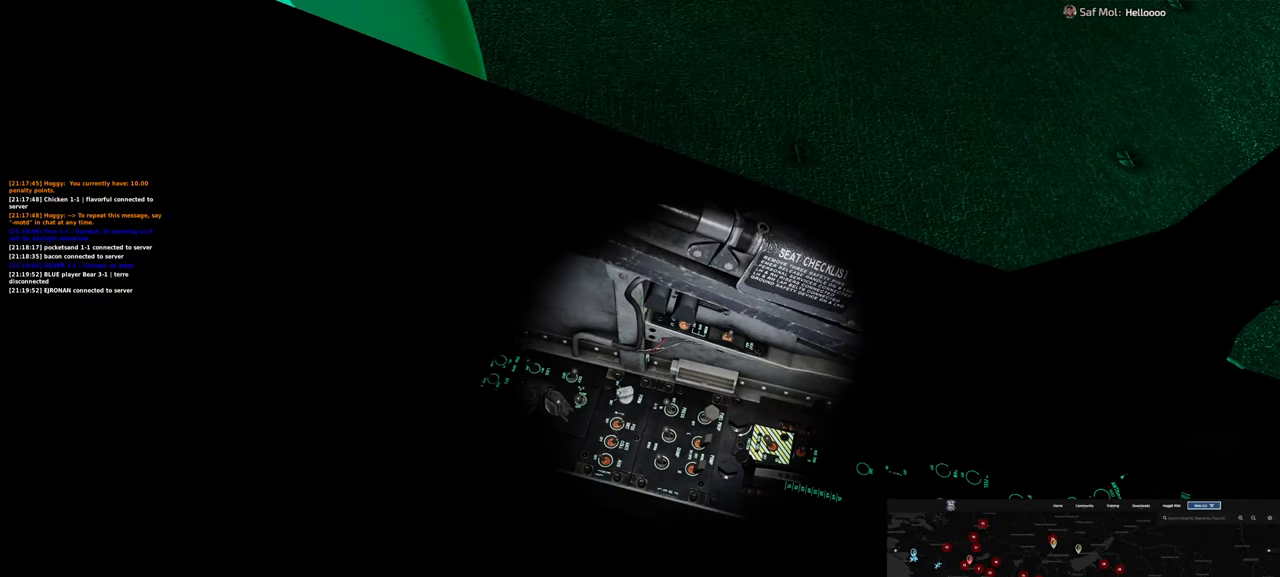
{"buttons": [], "left_stick": "center", "right_stick": "left", "events": [[283, "right_stick", "left"]]}
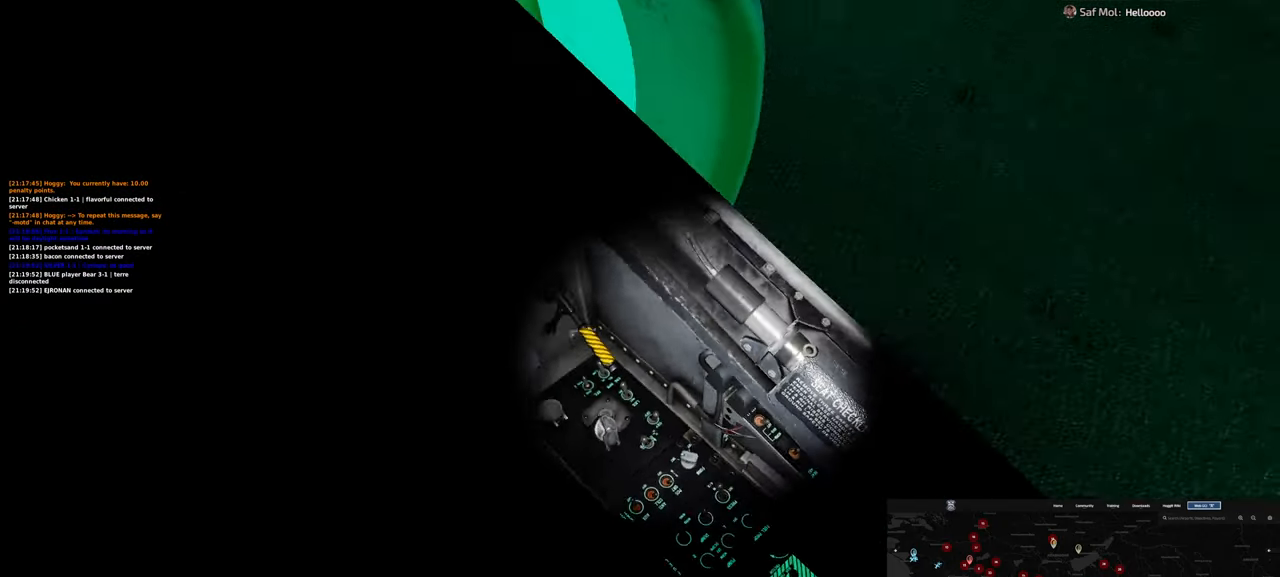
{"buttons": [], "left_stick": "center", "right_stick": "center", "events": [[250, "right_stick", "center"]]}
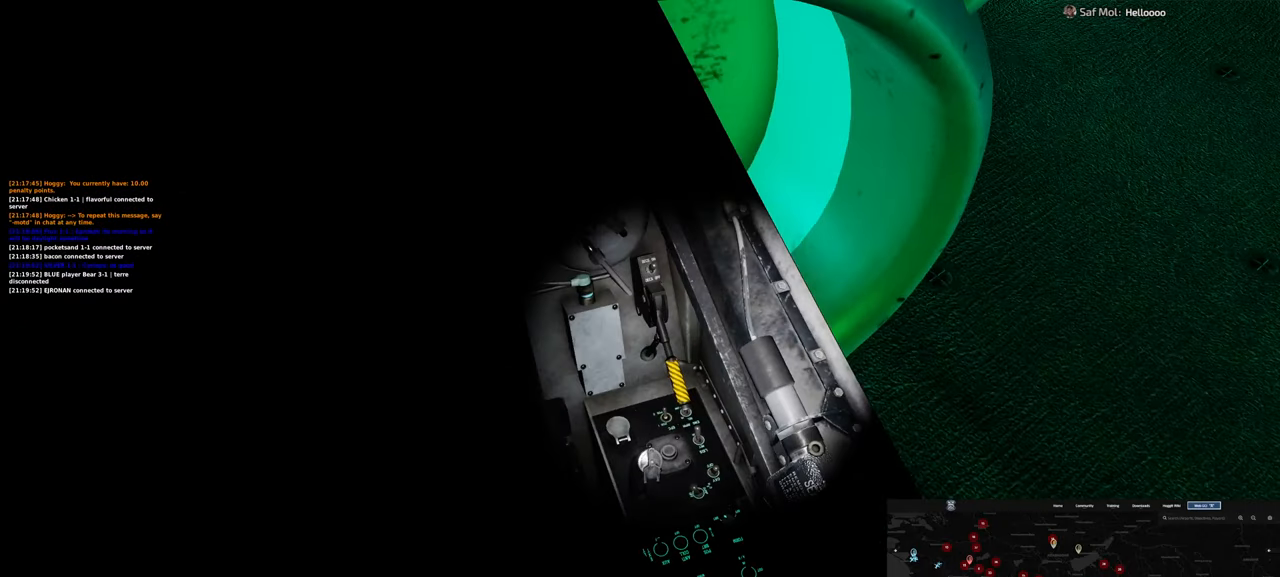
{"buttons": [], "left_stick": "center", "right_stick": "right", "events": [[250, "right_stick", "right"]]}
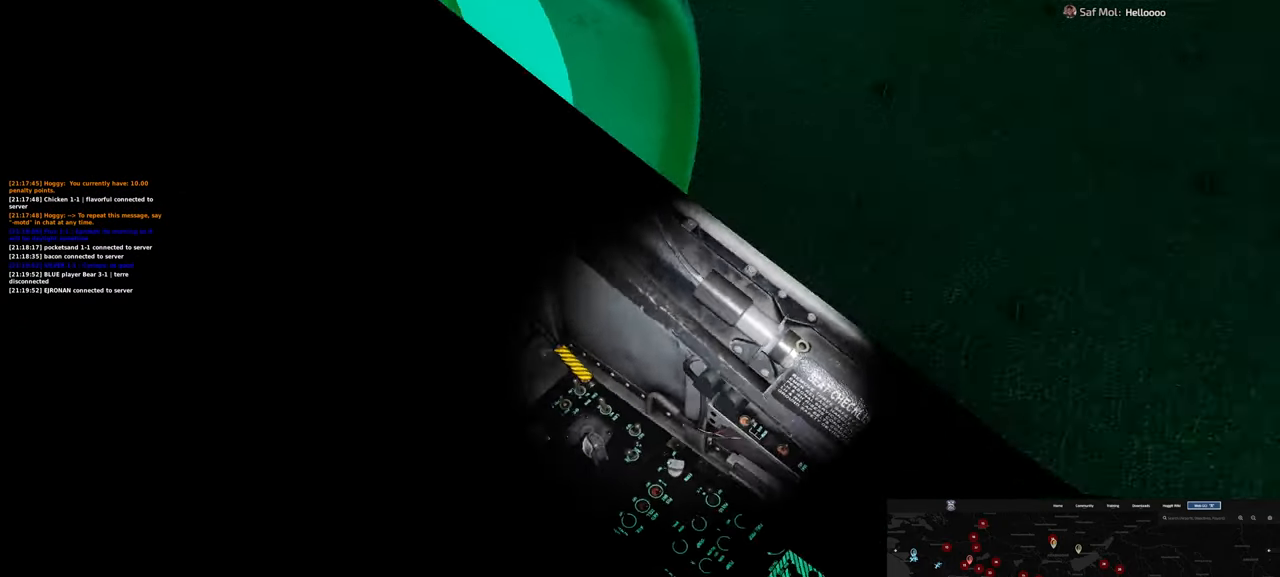
{"buttons": [], "left_stick": "center", "right_stick": "right", "events": []}
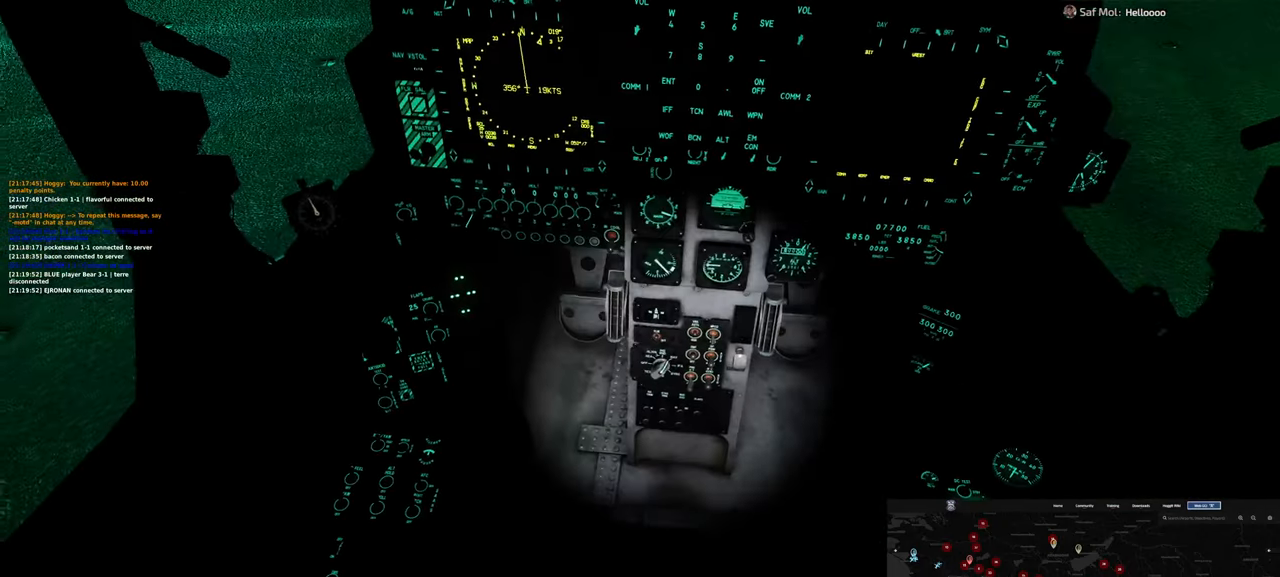
{"buttons": [], "left_stick": "center", "right_stick": "center", "events": [[33, "right_stick", "center"]]}
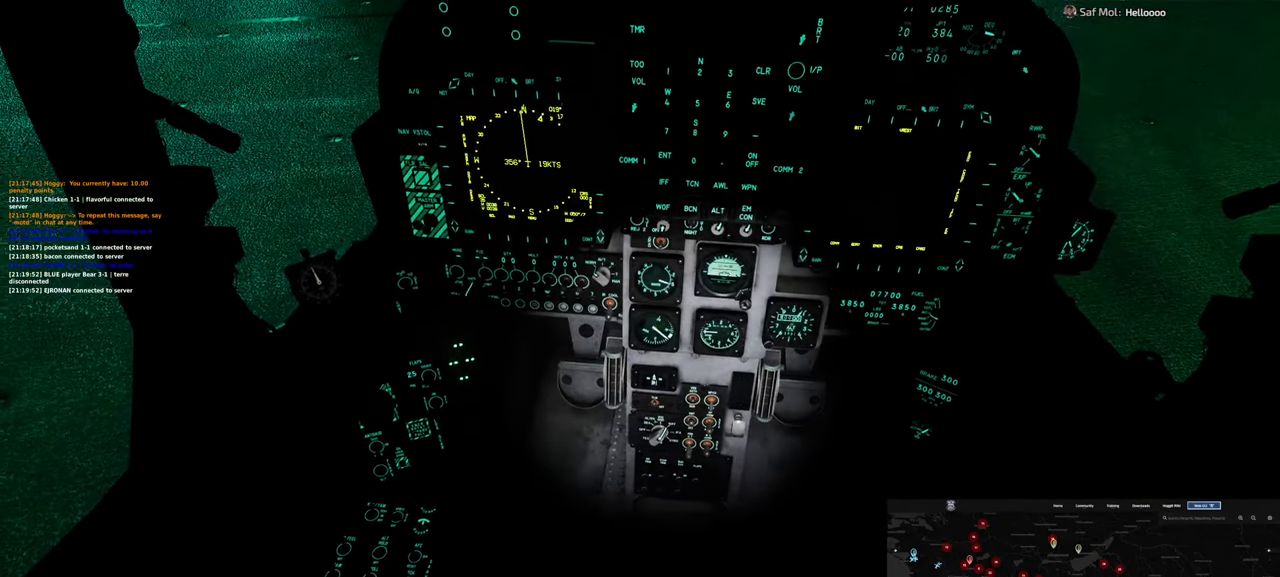
{"buttons": [], "left_stick": "center", "right_stick": "center", "events": []}
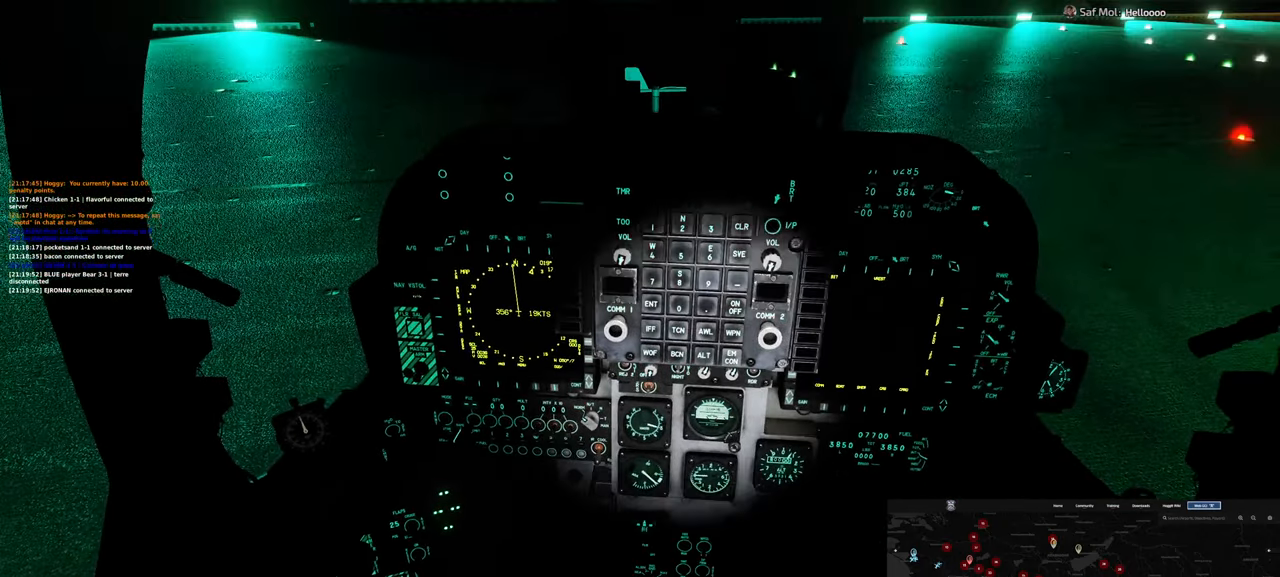
{"buttons": [], "left_stick": "center", "right_stick": "center", "events": []}
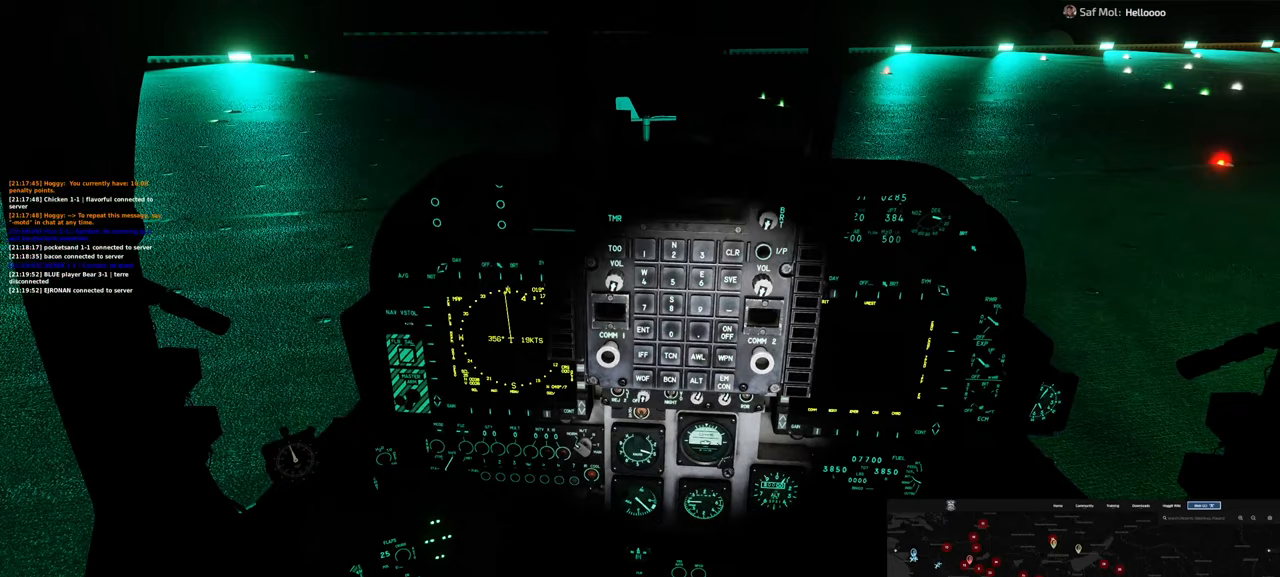
{"buttons": [], "left_stick": "center", "right_stick": "center", "events": []}